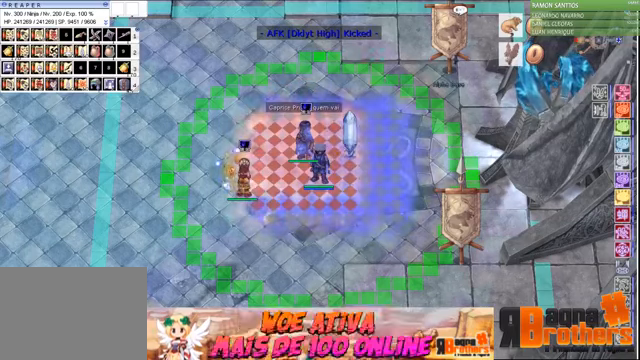
Gameplay with keyboard and mouse; each line is a JSON object with the keys and mouse buttons held at the frame after it. "events" lists presses ("down") and releases ("up") of "1", "2", "3", "4", "5", "a", "alt", "c", "caps_lock", "ctrl", "d", "e", "f", "f1", "f2", "f3", "f4", "f5", "g", "q", "r", "s", "shift", "space", "t", "tab", "v", "w", "x", "z", "mouse_left", "mouse_wheel" and "mouse_right" between this image and that frame as [ms after this image, input, new state], when the widget could be followed in between. "mouse_left", "mouse_wheel", "mouse_right" = the "left", "wheel", "right" buttons of the "mouse" list. No other keys are recorded. "wheel" means that the mouse wheel is clicked or scrolled. Not read: mouse_move.
{"keys": ["t"], "mouse": [], "events": [[500, "t", "down"]]}
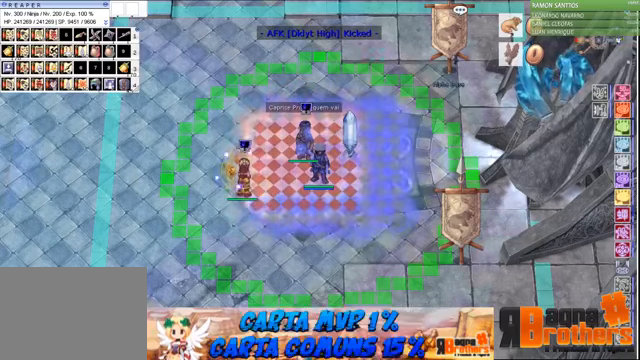
{"keys": ["e"], "mouse": [], "events": [[33, "t", "up"], [500, "e", "down"]]}
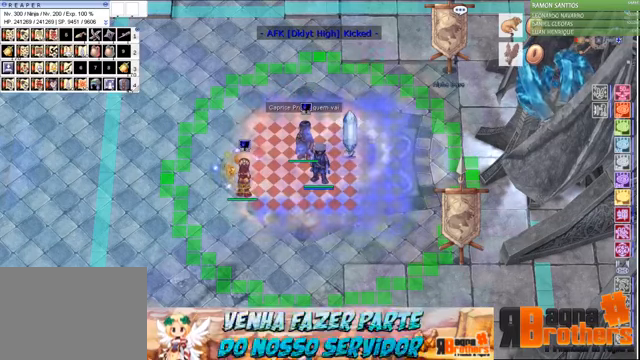
{"keys": [], "mouse": [], "events": [[100, "e", "up"], [433, "space", "down"], [500, "space", "up"]]}
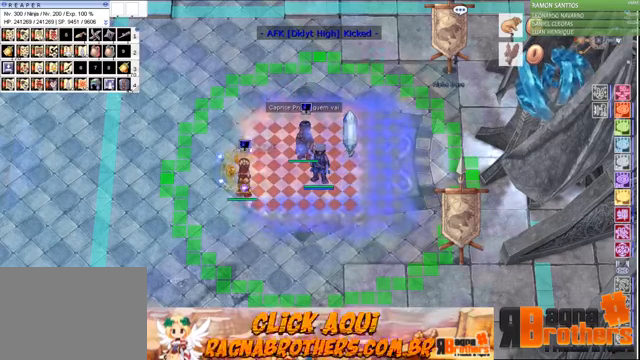
{"keys": [], "mouse": [], "events": []}
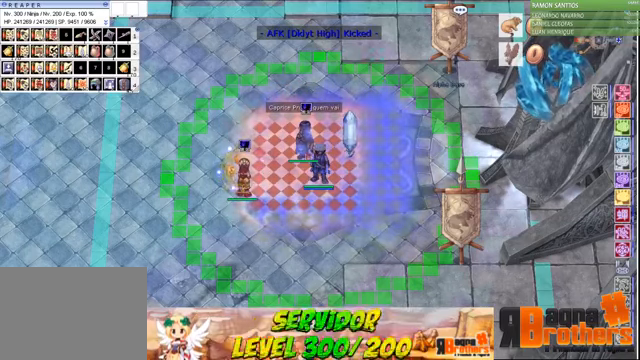
{"keys": [], "mouse": [], "events": [[400, "1", "down"], [500, "1", "up"]]}
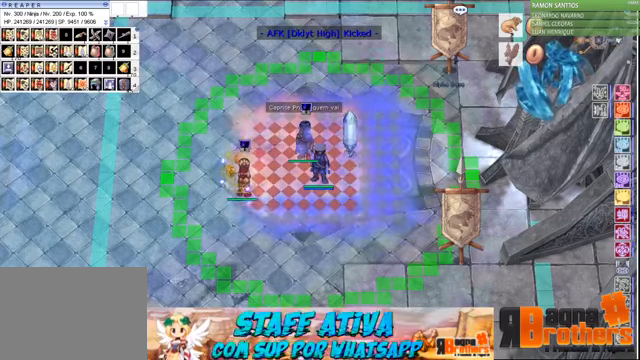
{"keys": [], "mouse": [], "events": []}
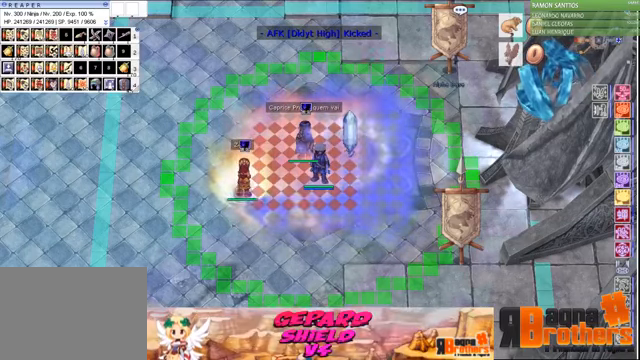
{"keys": [], "mouse": [], "events": []}
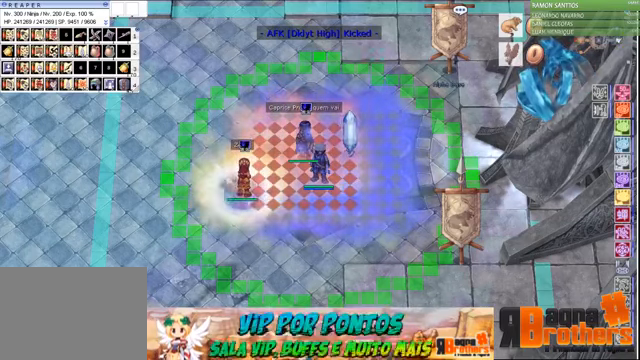
{"keys": [], "mouse": [], "events": []}
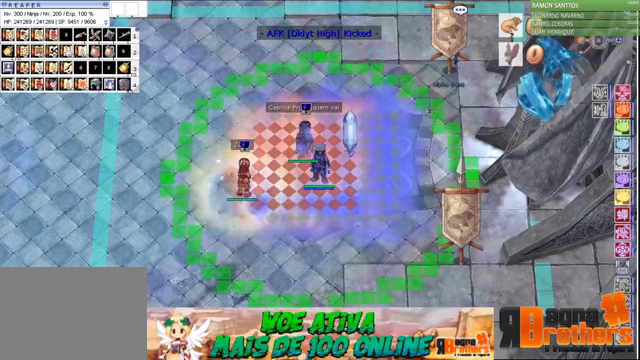
{"keys": [], "mouse": [], "events": [[167, "c", "down"], [267, "c", "up"]]}
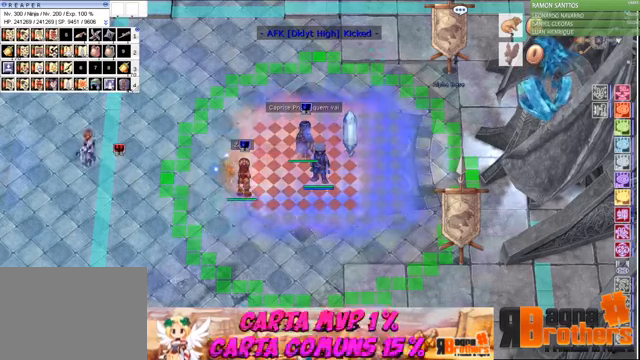
{"keys": [], "mouse": [], "events": []}
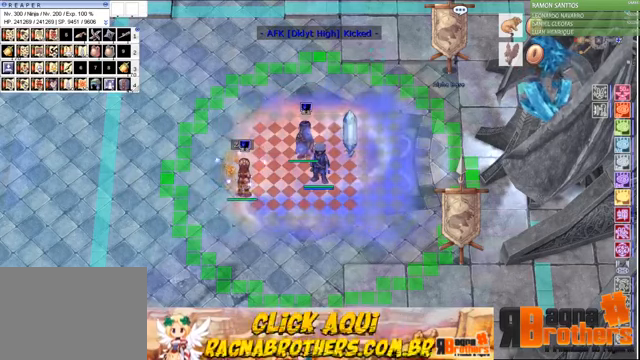
{"keys": [], "mouse": [], "events": [[366, "space", "down"], [500, "space", "up"]]}
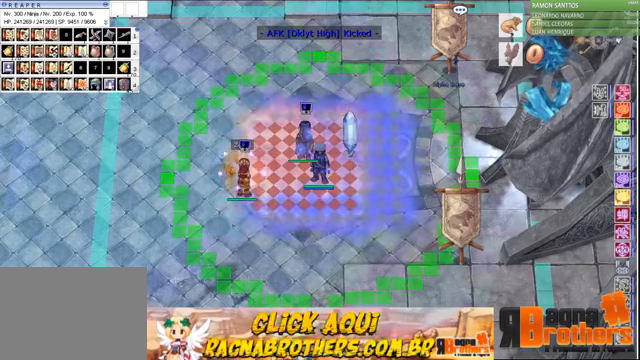
{"keys": [], "mouse": [], "events": [[200, "e", "down"], [333, "e", "up"], [333, "space", "down"], [433, "space", "up"]]}
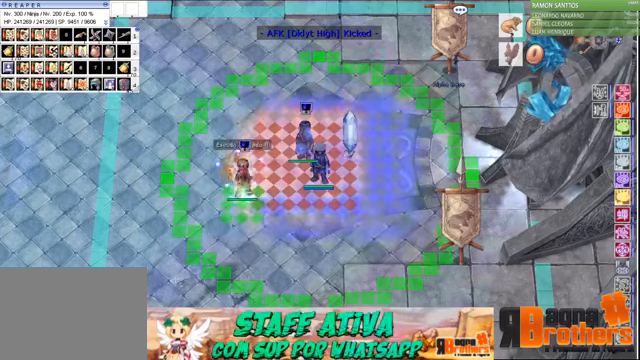
{"keys": [], "mouse": [], "events": []}
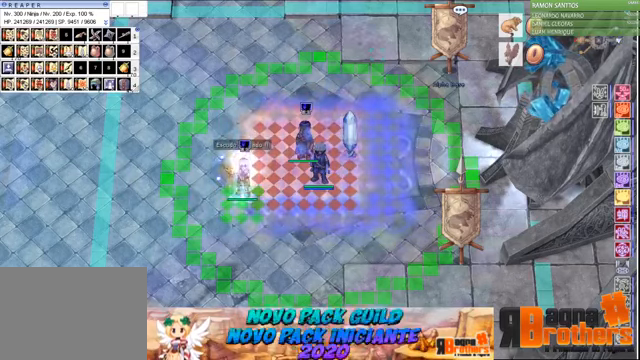
{"keys": ["v"], "mouse": [], "events": [[166, "s", "down"], [300, "s", "up"], [300, "space", "down"], [366, "space", "up"], [466, "v", "down"]]}
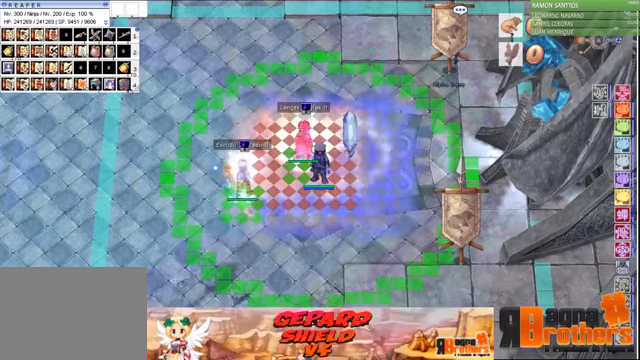
{"keys": [], "mouse": [], "events": [[66, "v", "up"], [200, "s", "down"], [333, "s", "up"]]}
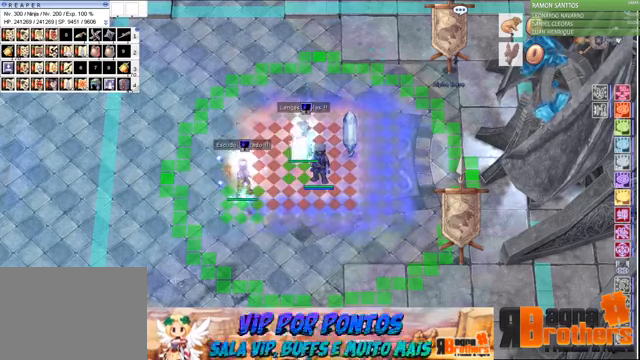
{"keys": [], "mouse": [], "events": []}
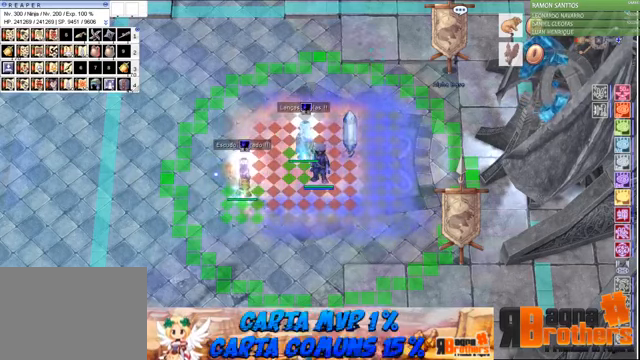
{"keys": [], "mouse": [], "events": [[266, "caps_lock", "down"], [366, "caps_lock", "up"]]}
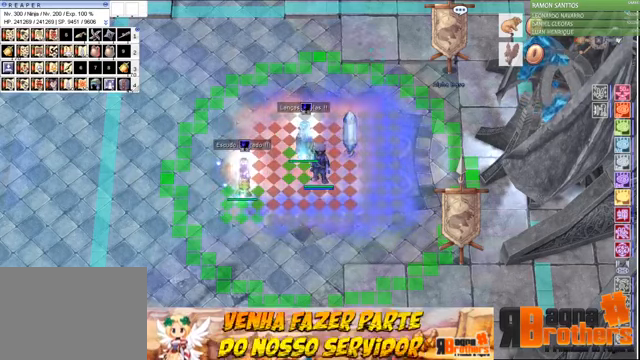
{"keys": [], "mouse": [], "events": []}
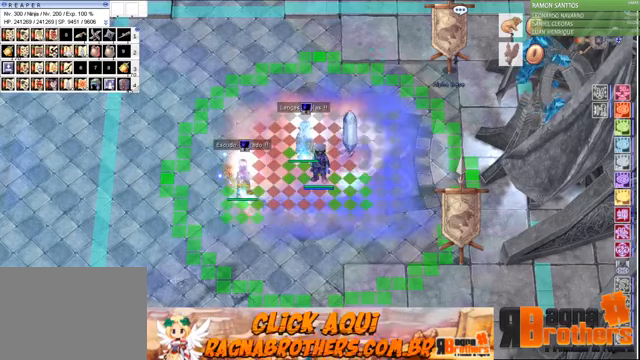
{"keys": ["e"], "mouse": [], "events": [[100, "s", "down"], [200, "s", "up"], [266, "space", "down"], [400, "space", "up"], [466, "e", "down"]]}
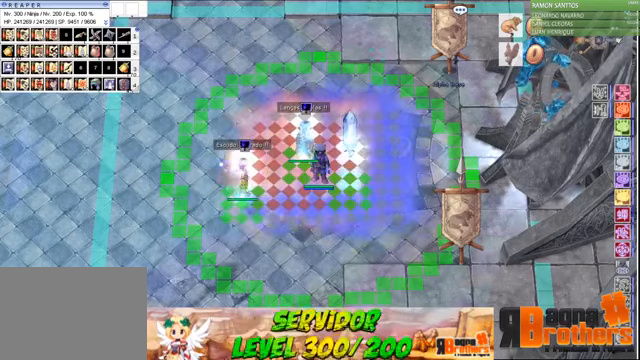
{"keys": [], "mouse": [], "events": [[66, "e", "up"], [167, "space", "down"], [267, "space", "up"]]}
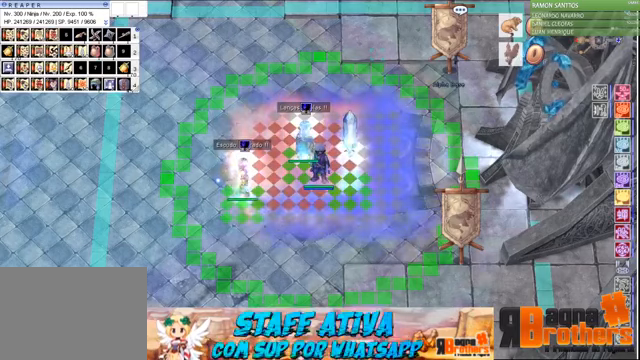
{"keys": ["1"], "mouse": [], "events": [[167, "g", "down"], [267, "g", "up"], [467, "space", "down"], [500, "1", "down"], [500, "space", "up"]]}
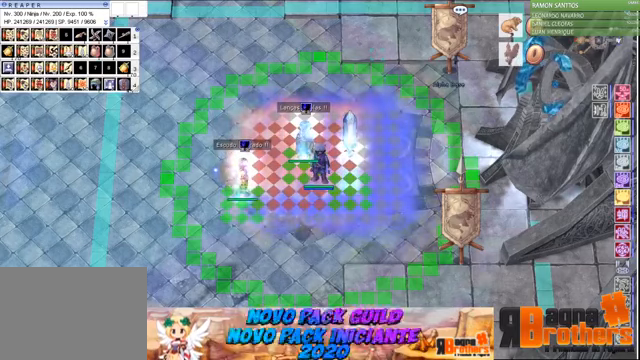
{"keys": [], "mouse": [], "events": [[100, "1", "up"], [167, "1", "down"], [300, "1", "up"], [300, "space", "down"], [400, "space", "up"]]}
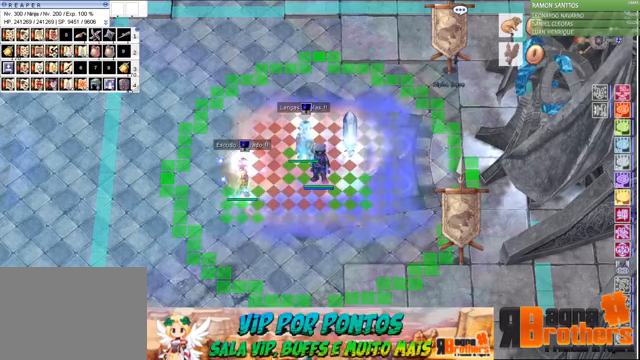
{"keys": [], "mouse": [], "events": [[167, "r", "down"], [300, "a", "down"], [300, "r", "up"], [400, "a", "up"], [400, "space", "down"], [500, "space", "up"]]}
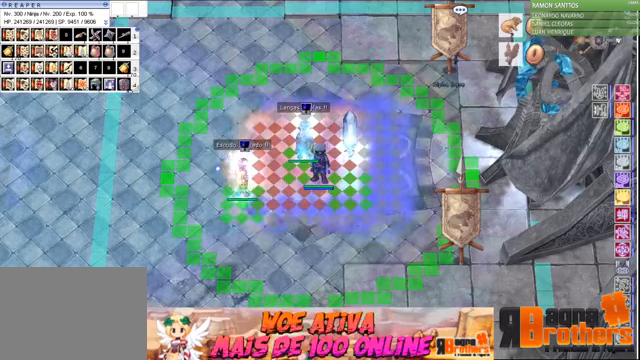
{"keys": ["space"], "mouse": [], "events": [[167, "a", "down"], [200, "a", "up"], [267, "t", "down"], [334, "e", "down"], [334, "t", "up"], [434, "r", "down"], [500, "e", "up"], [500, "r", "up"], [500, "space", "down"]]}
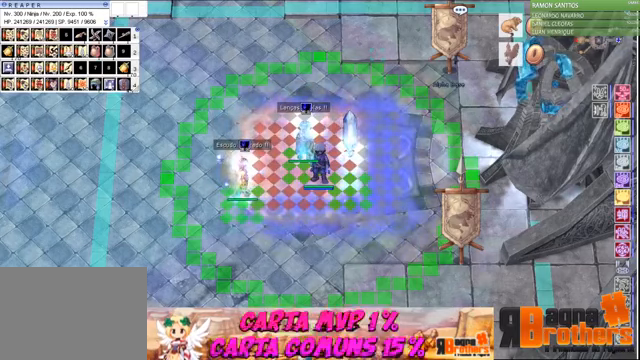
{"keys": [], "mouse": [], "events": [[67, "space", "up"], [100, "r", "down"], [267, "r", "up"]]}
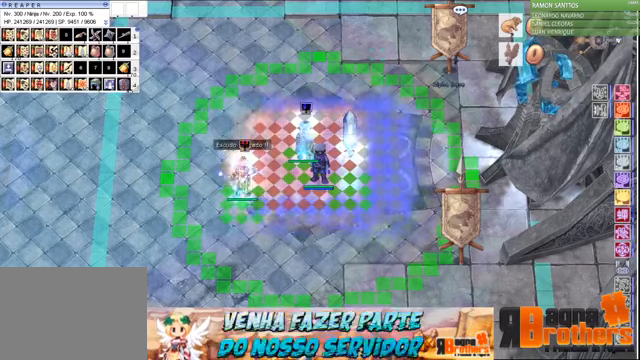
{"keys": [], "mouse": [], "events": [[134, "ctrl", "down"], [234, "a", "down"], [300, "a", "up"], [300, "ctrl", "up"]]}
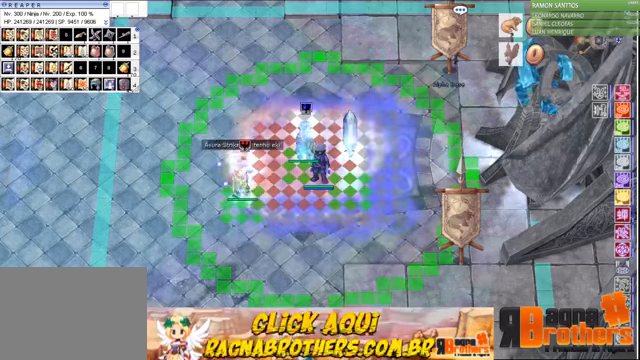
{"keys": [], "mouse": [], "events": [[67, "alt", "down"], [100, "tab", "down"], [167, "alt", "up"], [167, "tab", "up"]]}
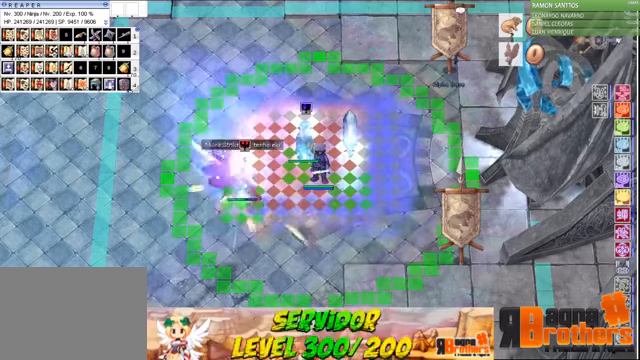
{"keys": [], "mouse": [], "events": []}
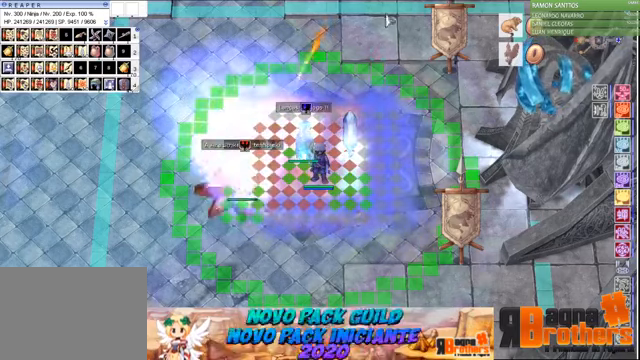
{"keys": [], "mouse": [], "events": []}
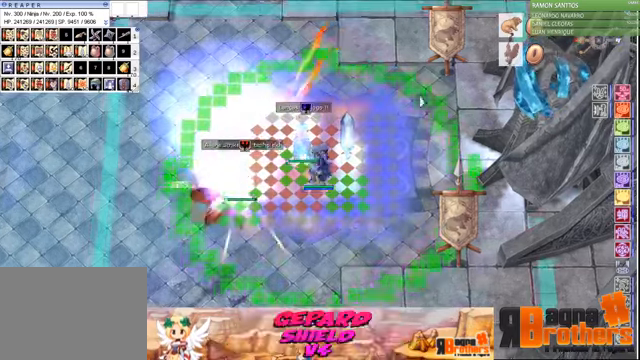
{"keys": ["a", "r"], "mouse": [], "events": [[67, "e", "down"], [167, "e", "up"], [167, "r", "down"], [200, "r", "up"], [267, "e", "down"], [367, "a", "down"], [367, "caps_lock", "down"], [434, "caps_lock", "up"], [434, "e", "up"], [467, "r", "down"]]}
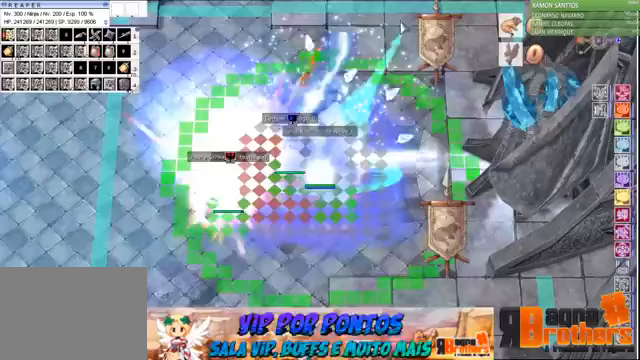
{"keys": [], "mouse": [], "events": [[67, "r", "up"], [167, "a", "up"]]}